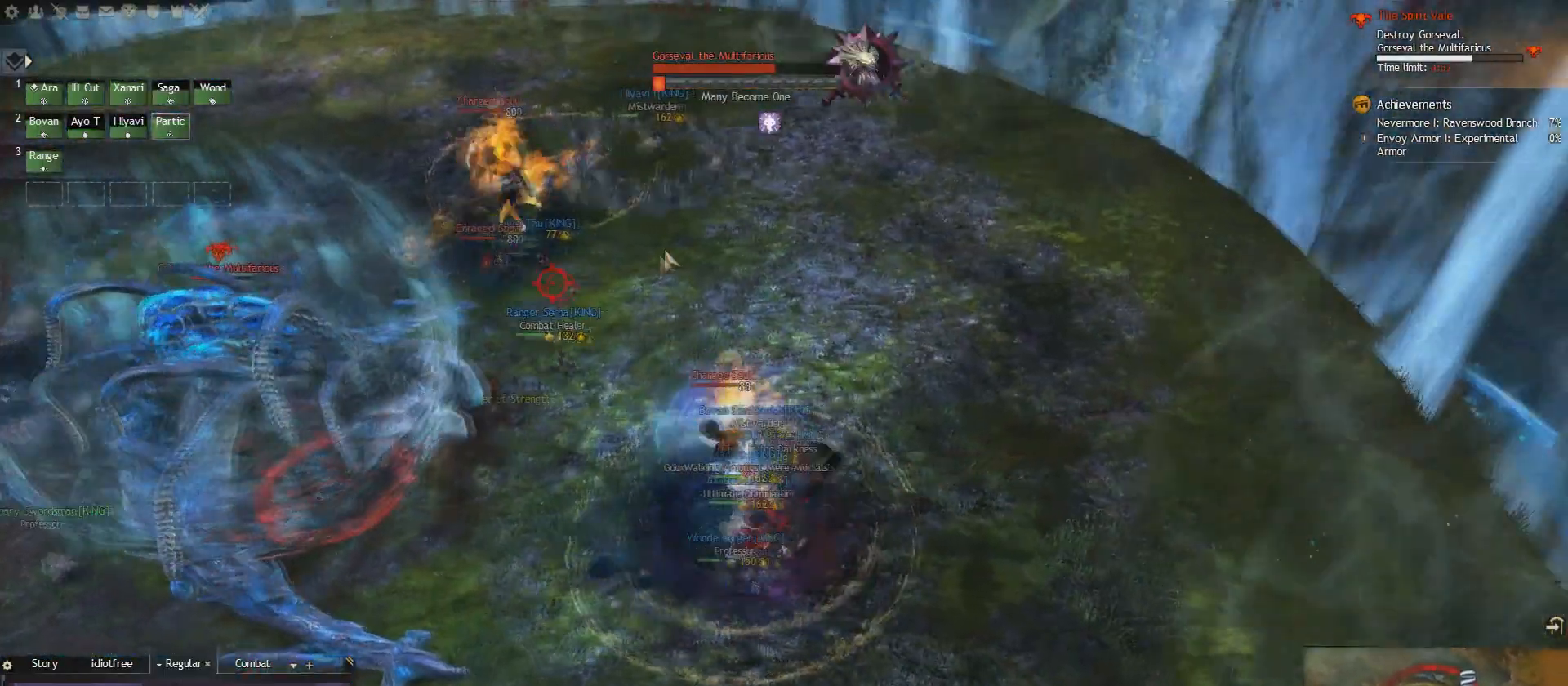
Gameplay with keyboard; each line is a JSON object with the keys held at the frame after it. "events" lists presses ("down") and releases ("up") of "1", "2", "e", "q", "s" and "w" between this image and that frame as [ms after this image, input, new state], when the widget could be followed in between. No other keys are recorded. Mouse input is not recorded.
{"keys": ["q", "w"], "events": [[42, "e", "up"], [292, "w", "down"]]}
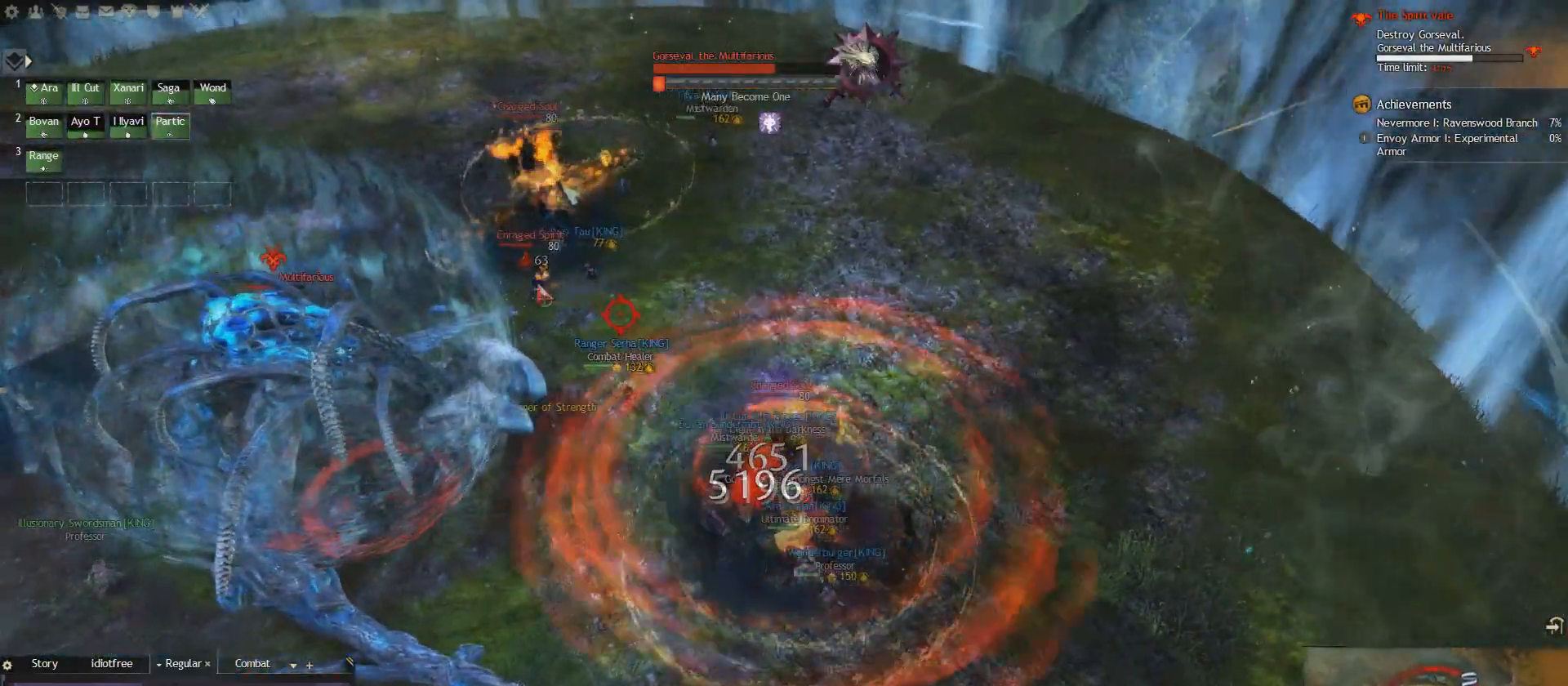
{"keys": [], "events": [[125, "q", "up"], [167, "w", "up"]]}
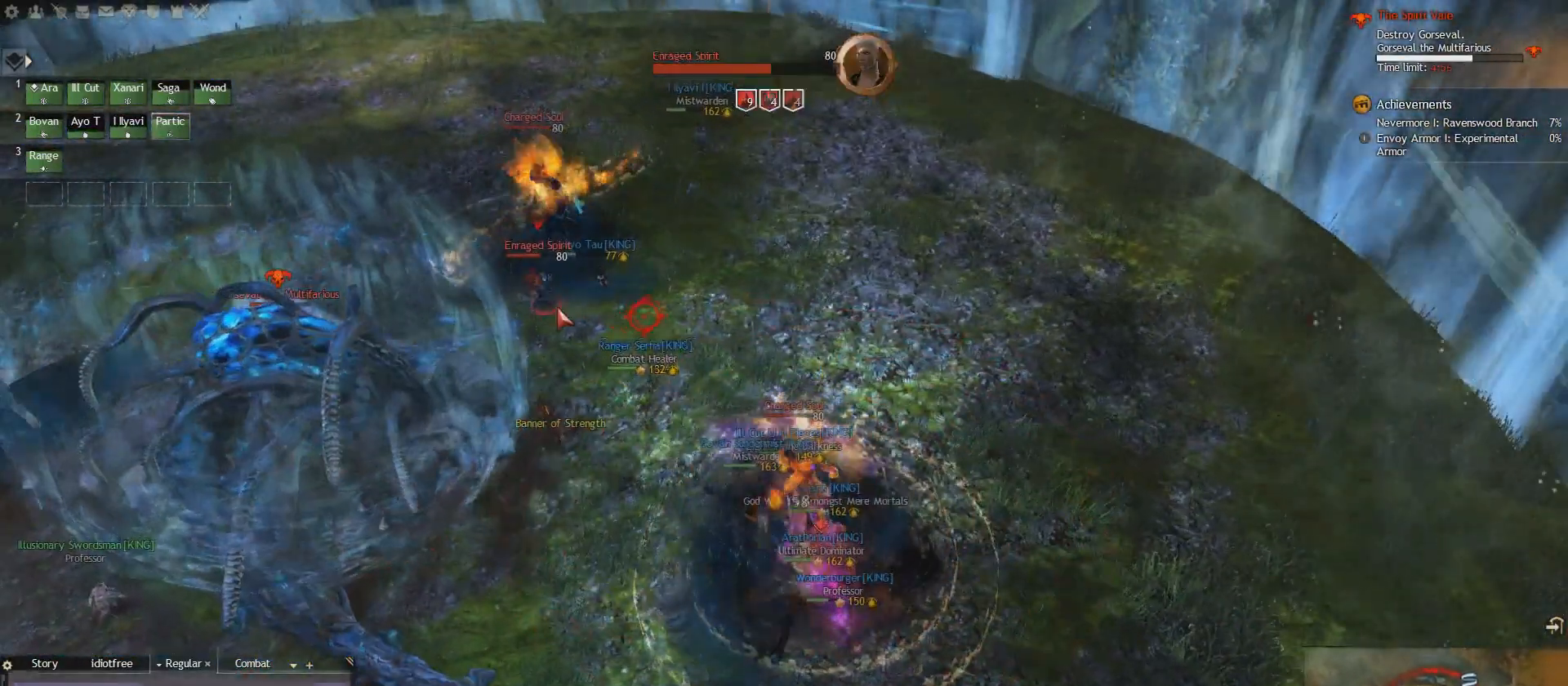
{"keys": [], "events": []}
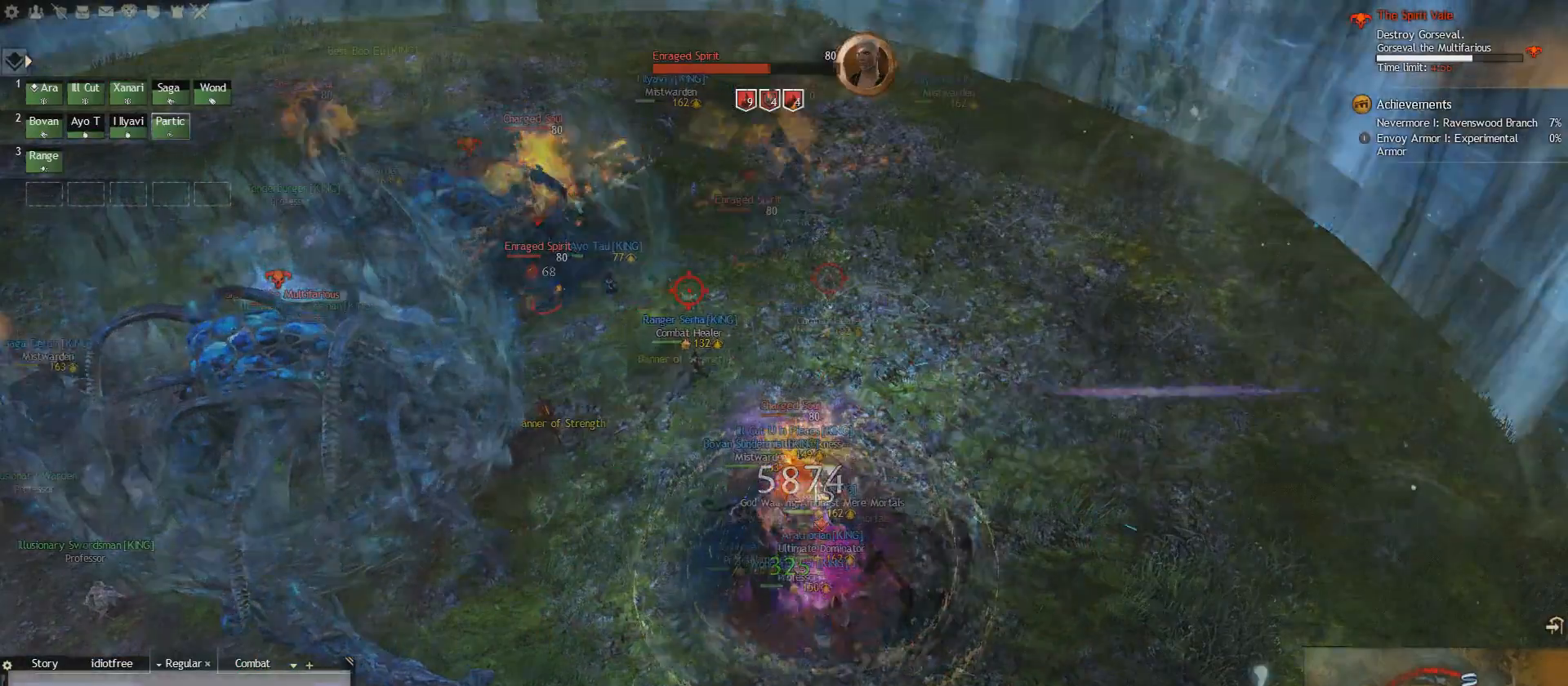
{"keys": [], "events": []}
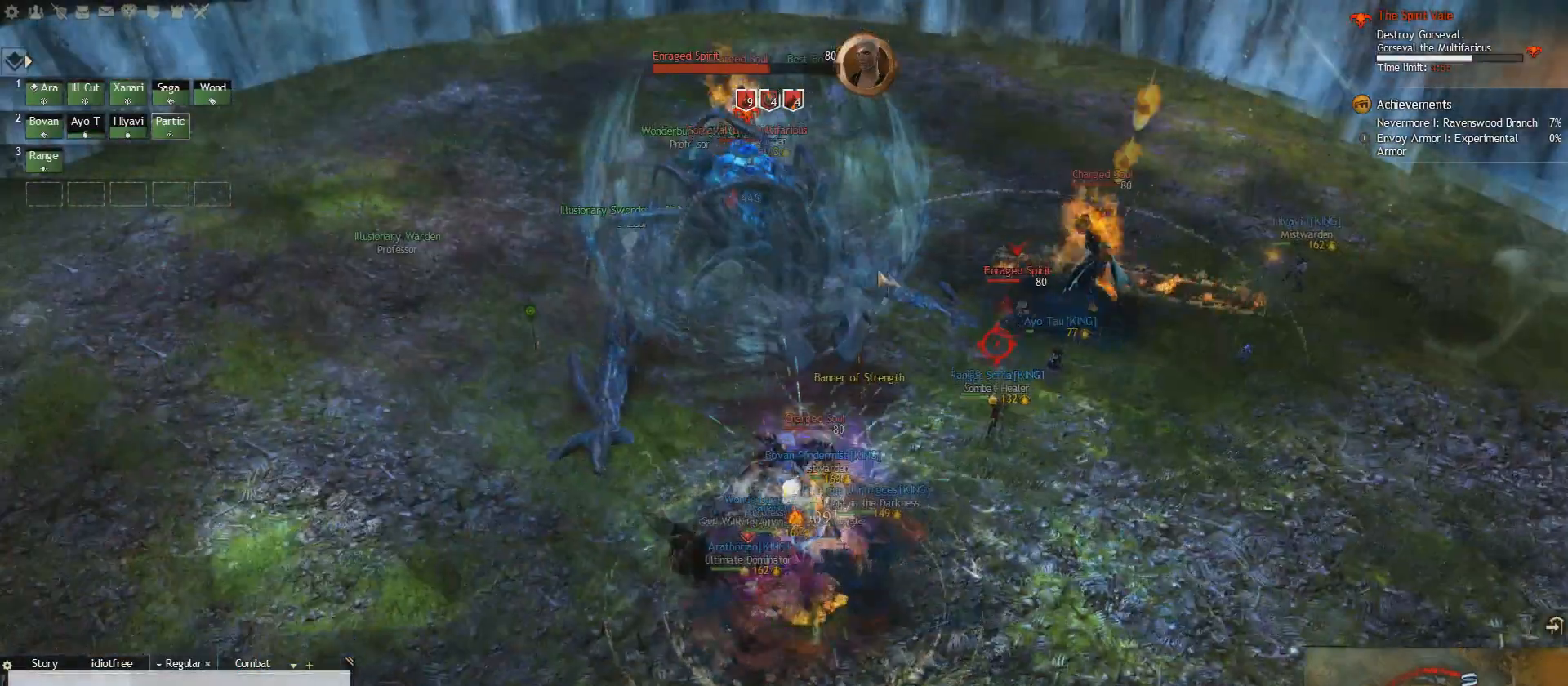
{"keys": [], "events": []}
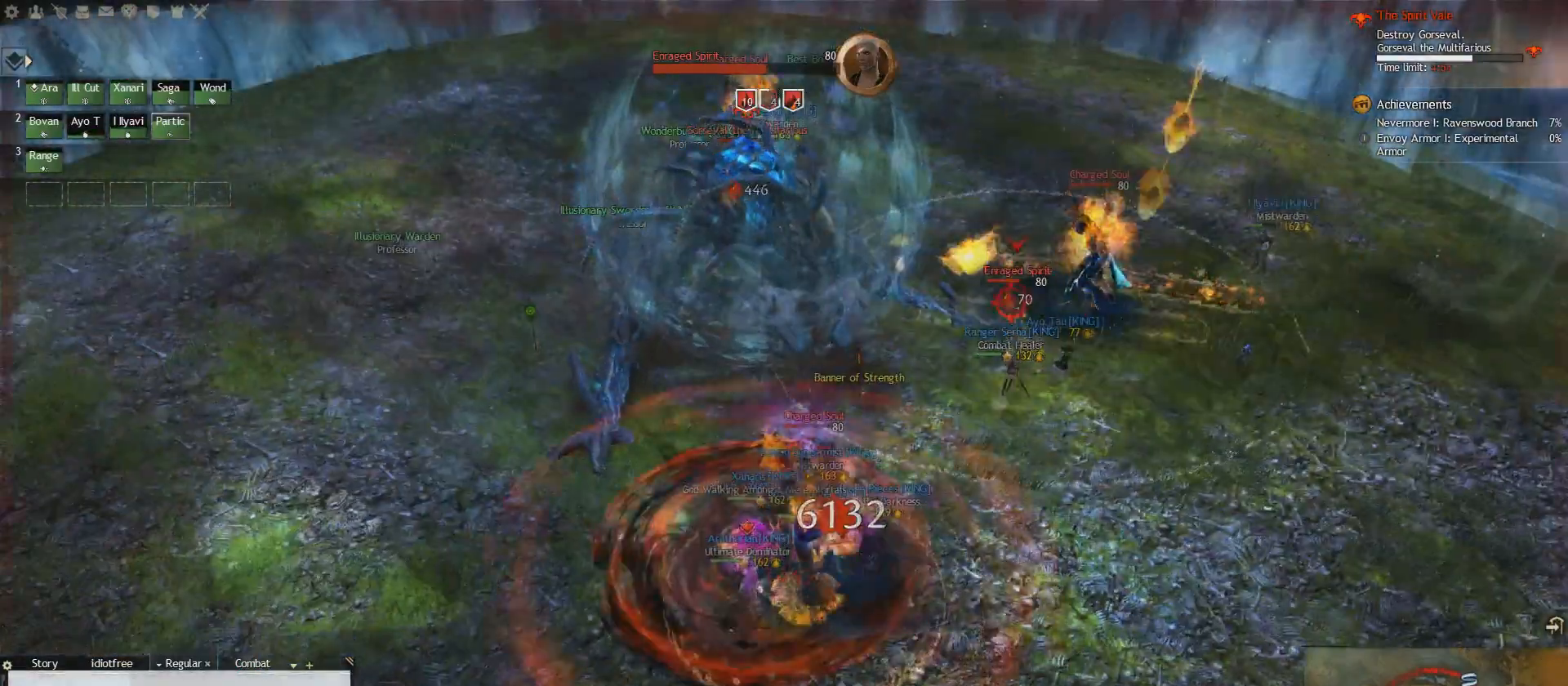
{"keys": [], "events": []}
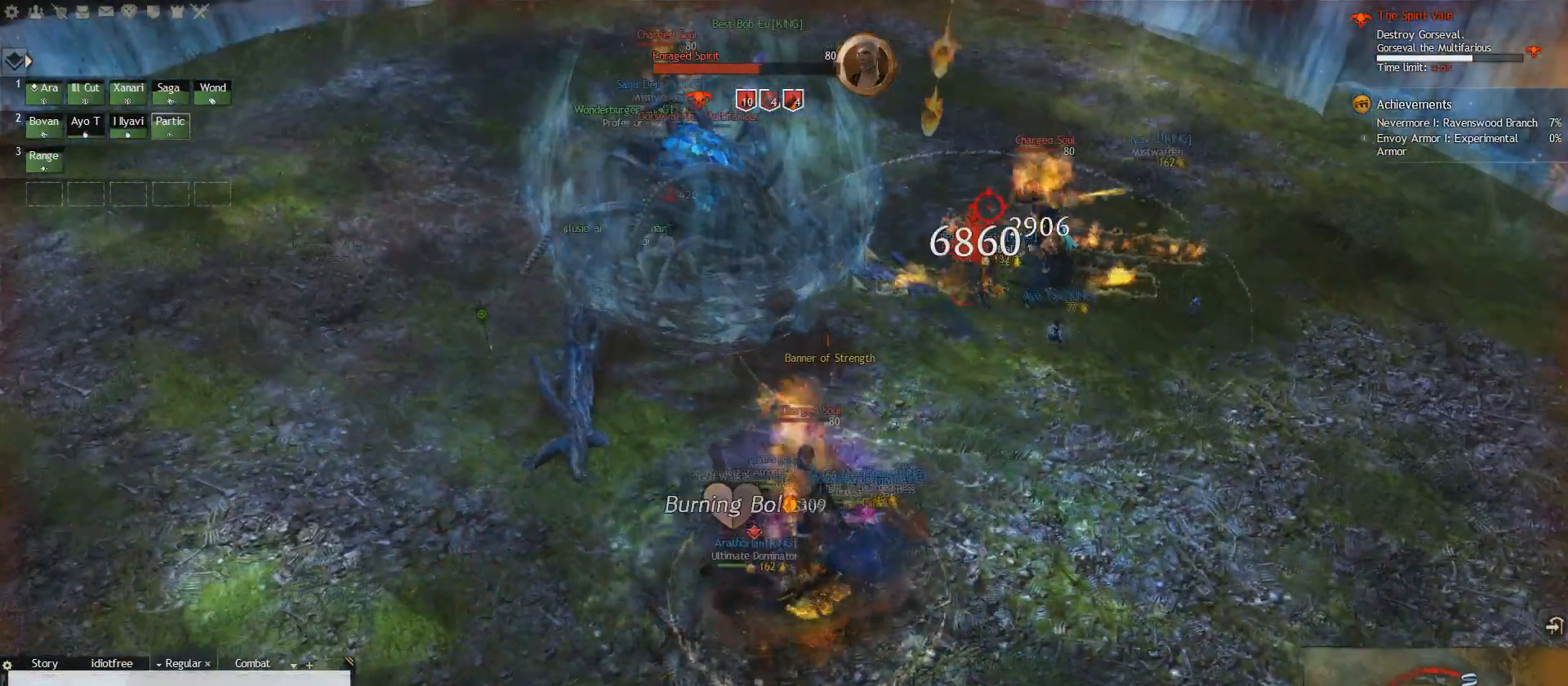
{"keys": []}